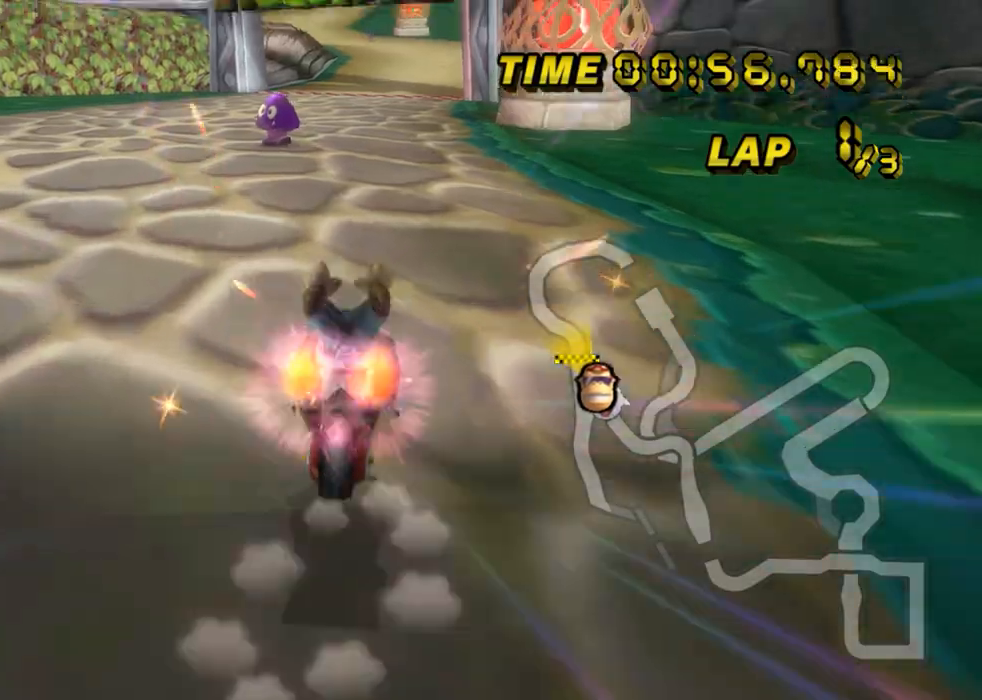
Gameplay with a controller (Nintendo layout); each line is a JSON object with the inputs held at the frame after it. "events" lists button and stick changes between this image and that frame as [ms after this image, input, new state], when the widget could be followed in between. Not read: B L3 R3 X Y Z.
{"buttons": ["A"], "left_stick": "left", "events": [[67, "left_stick", "center"], [300, "left_stick", "left"], [367, "DPAD_UP", "down"], [384, "DPAD_UP", "up"]]}
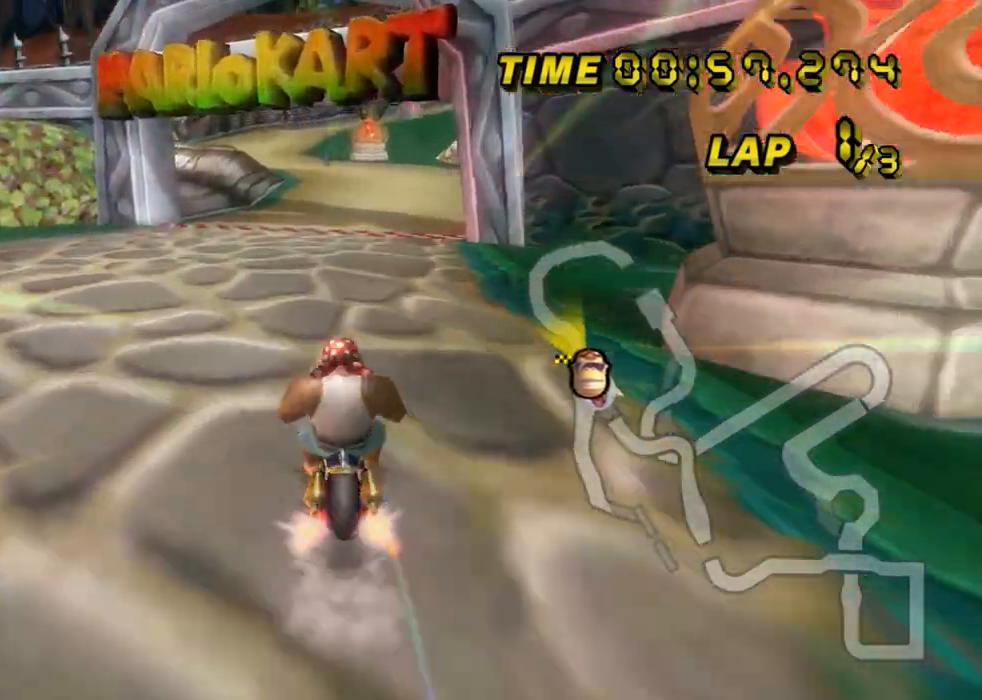
{"buttons": ["A"], "left_stick": "center", "events": [[384, "left_stick", "center"]]}
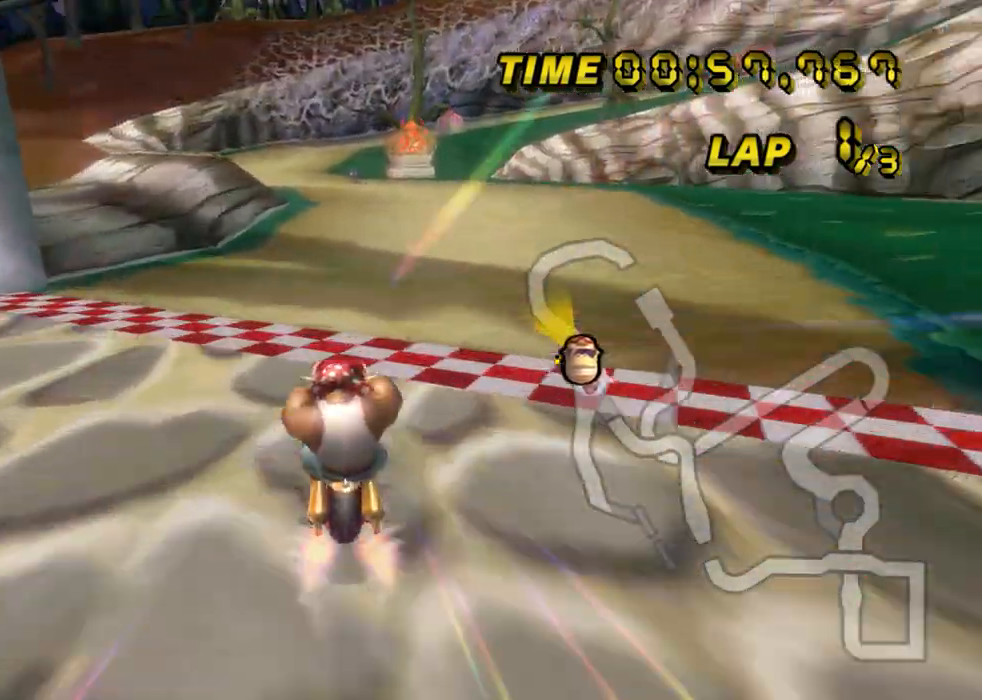
{"buttons": ["A"], "left_stick": "center", "events": []}
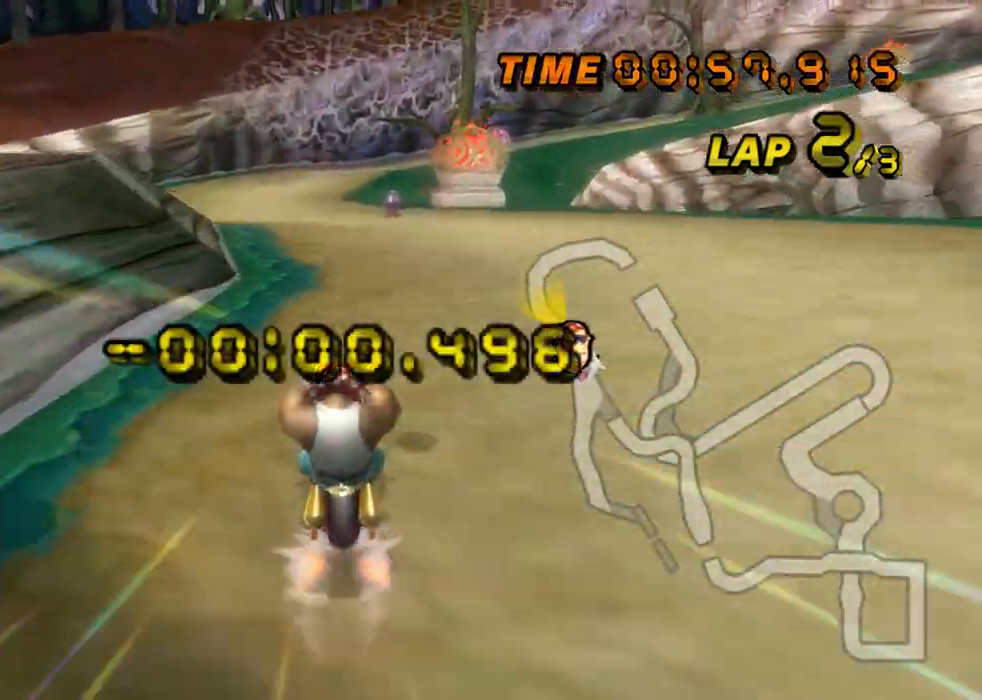
{"buttons": ["A"], "left_stick": "center", "events": []}
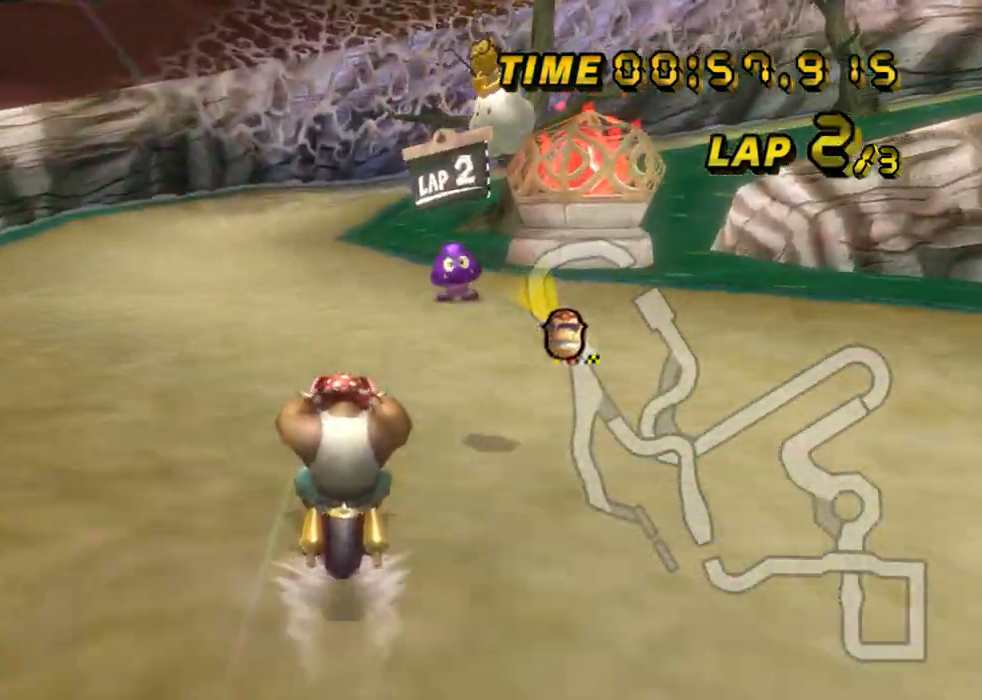
{"buttons": ["A"], "left_stick": "center", "events": []}
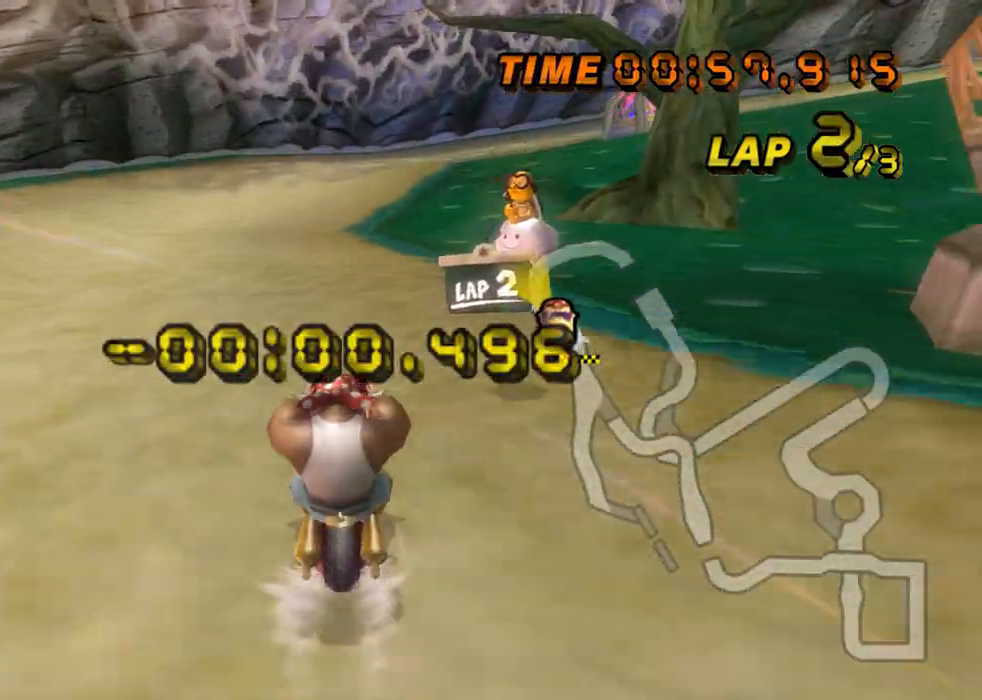
{"buttons": ["A"], "left_stick": "center", "events": []}
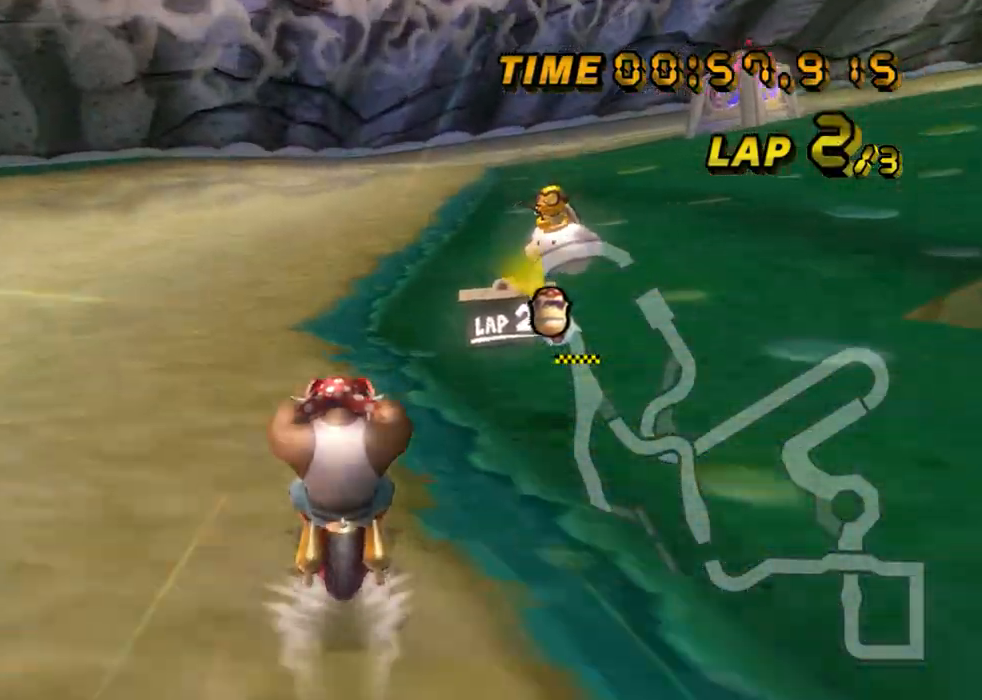
{"buttons": ["A", "R1"], "left_stick": "up-left", "events": [[84, "R1", "down"], [150, "left_stick", "up-right"], [401, "left_stick", "up-left"]]}
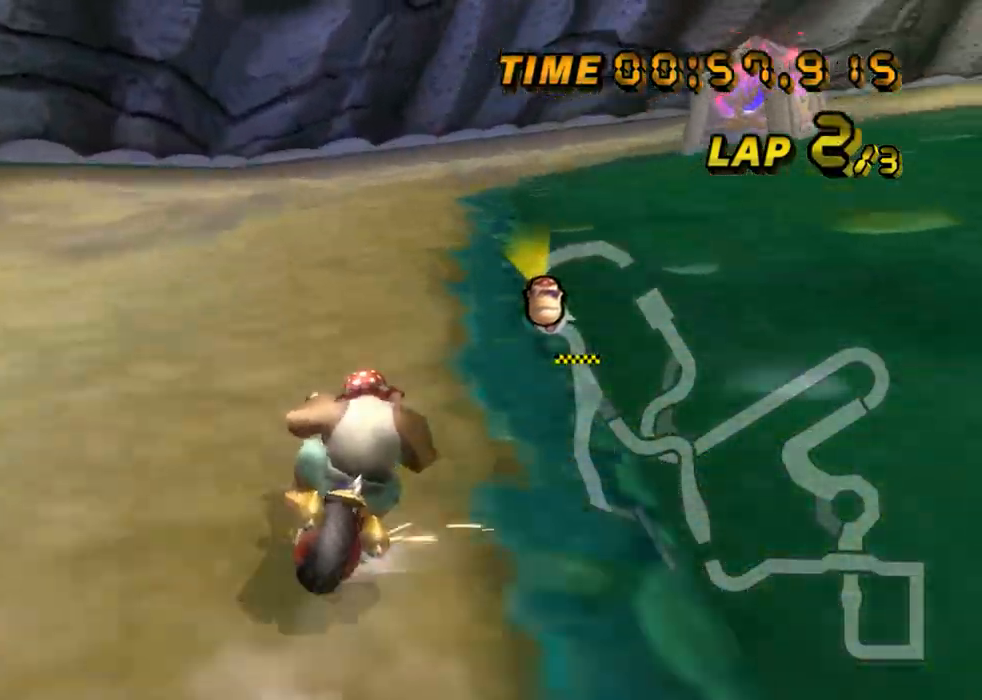
{"buttons": ["A", "R1"], "left_stick": "up-left", "events": [[183, "left_stick", "up-right"], [300, "left_stick", "up-left"]]}
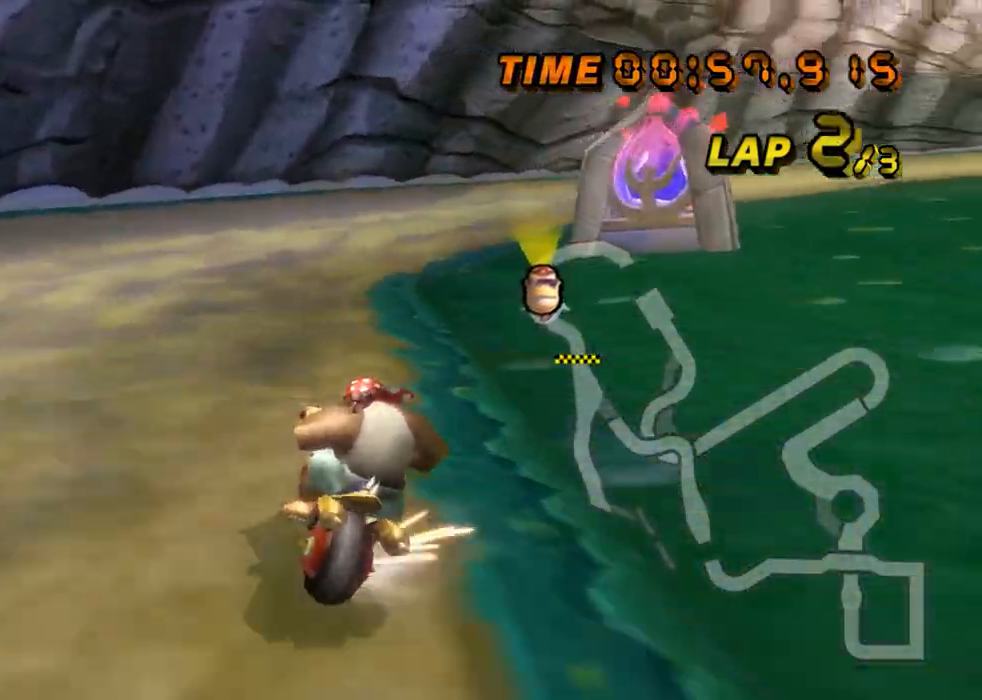
{"buttons": ["A", "R1"], "left_stick": "up-left", "events": [[84, "left_stick", "up-right"], [401, "left_stick", "up-left"]]}
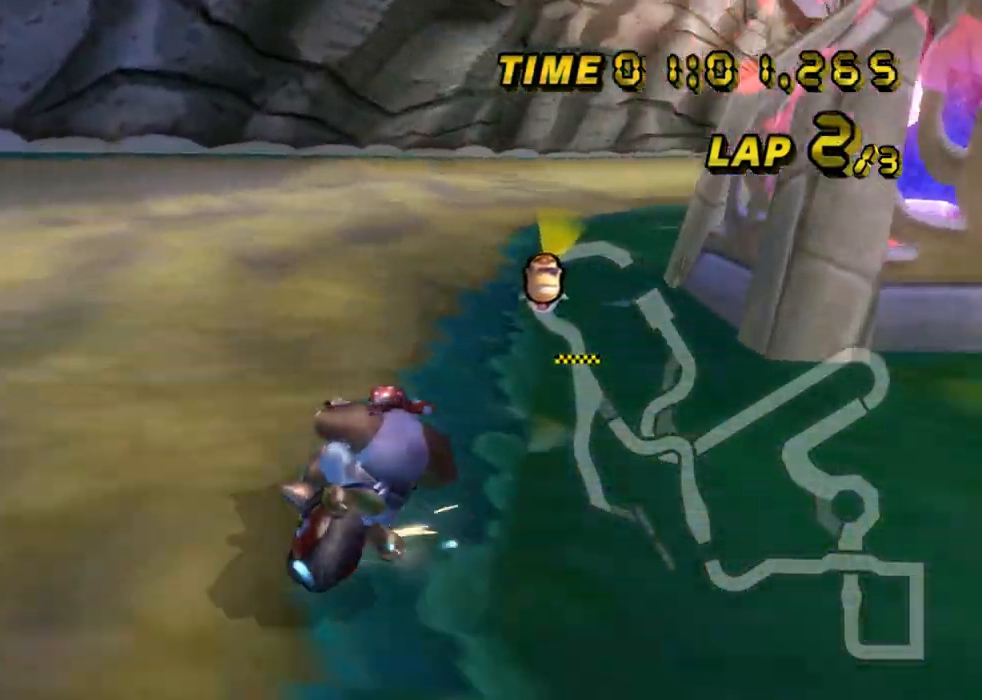
{"buttons": ["A"], "left_stick": "center", "events": [[67, "left_stick", "right"], [317, "R1", "up"], [333, "DPAD_UP", "down"], [350, "DPAD_UP", "up"], [500, "left_stick", "center"]]}
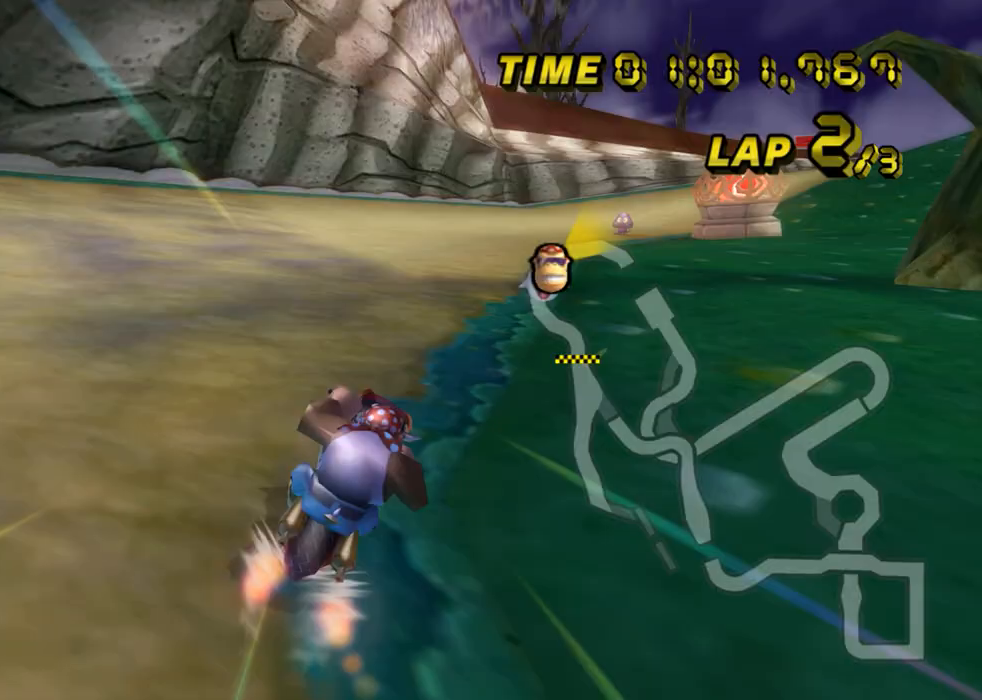
{"buttons": ["A"], "left_stick": "center", "events": []}
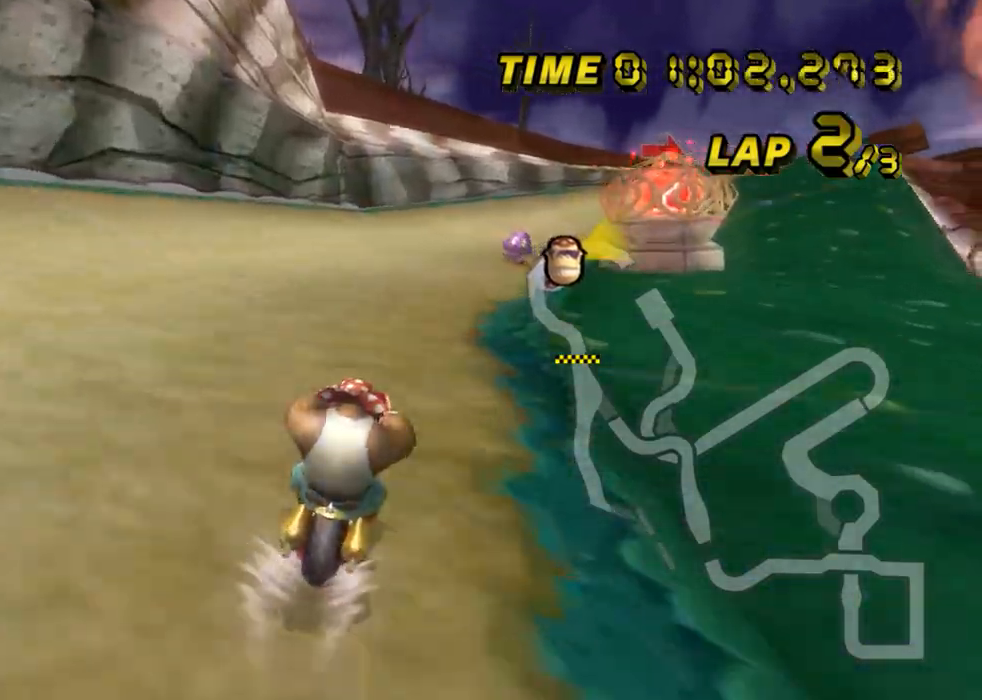
{"buttons": ["A", "R1"], "left_stick": "up-right", "events": [[267, "R1", "down"], [434, "left_stick", "up-right"]]}
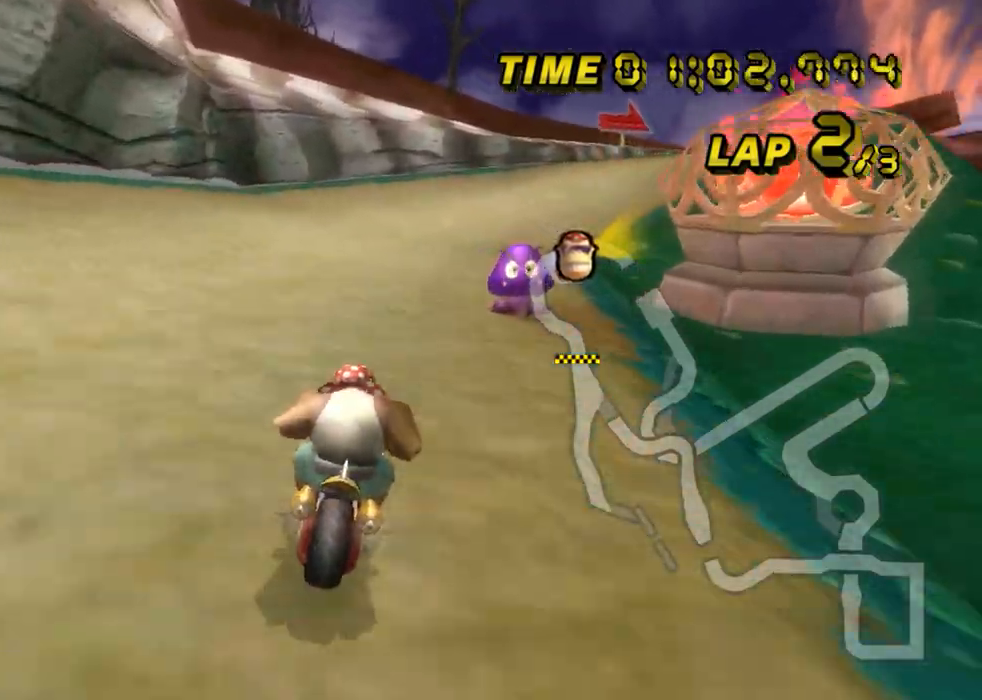
{"buttons": ["A", "R1"], "left_stick": "up-left", "events": [[100, "left_stick", "left"], [301, "left_stick", "up-right"], [501, "left_stick", "up-left"]]}
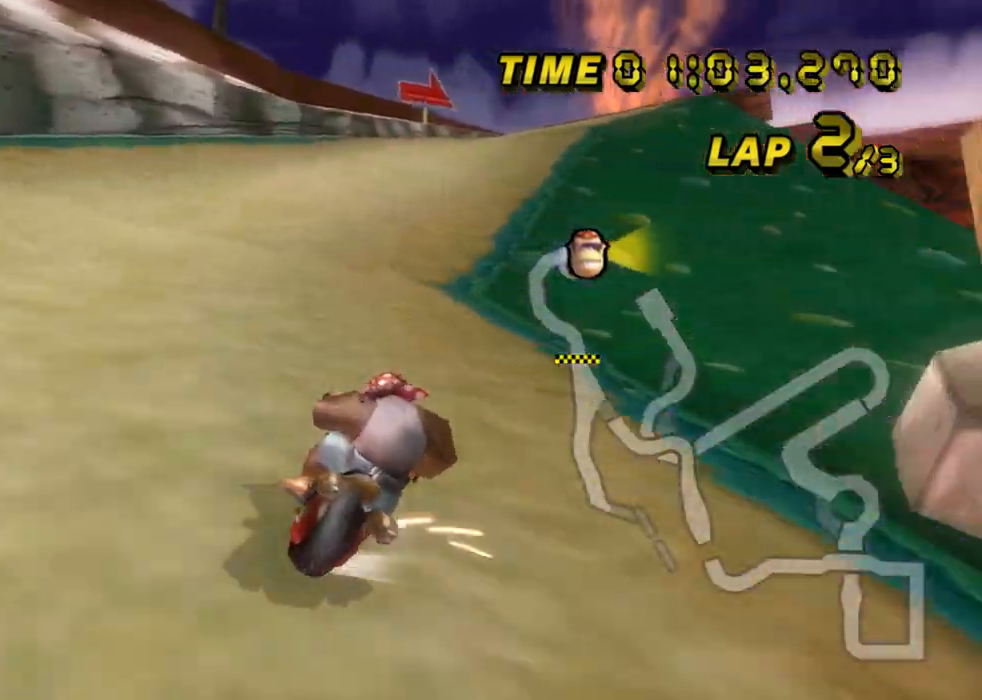
{"buttons": ["A", "R1"], "left_stick": "left", "events": [[50, "left_stick", "left"]]}
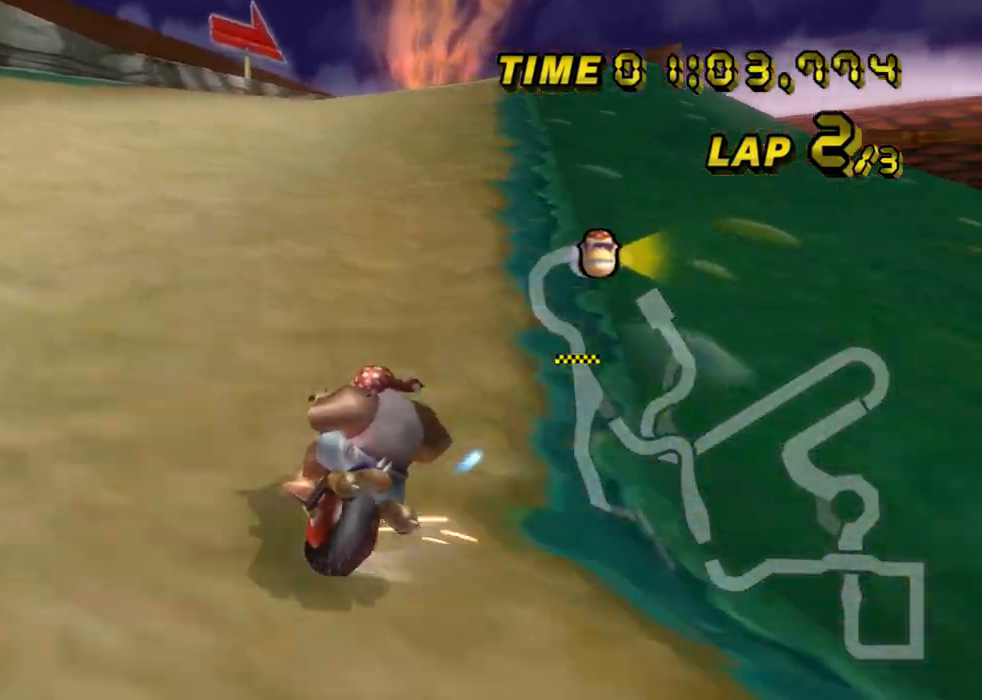
{"buttons": ["A", "R1"], "left_stick": "up-left", "events": [[184, "left_stick", "up"], [367, "left_stick", "up-left"]]}
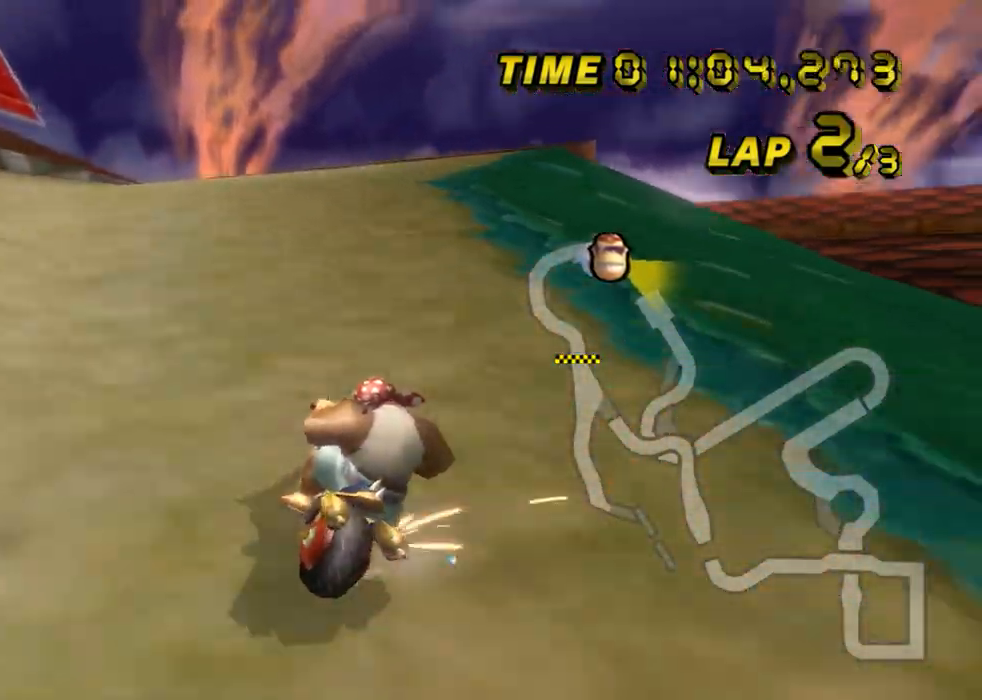
{"buttons": ["A"], "left_stick": "center", "events": [[67, "left_stick", "up-right"], [300, "R1", "up"], [317, "DPAD_UP", "down"], [333, "DPAD_UP", "up"], [383, "DPAD_DOWN", "down"], [383, "left_stick", "center"], [400, "DPAD_DOWN", "up"]]}
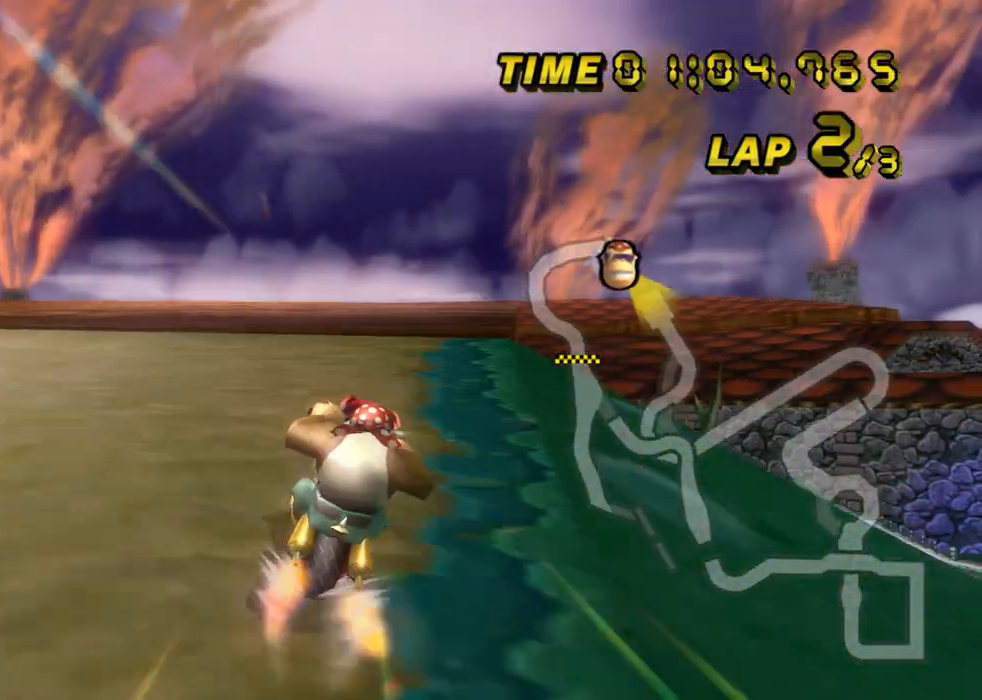
{"buttons": ["A"], "left_stick": "up", "events": [[150, "left_stick", "left"], [317, "DPAD_UP", "down"], [334, "DPAD_UP", "up"], [384, "DPAD_DOWN", "down"], [401, "DPAD_DOWN", "up"], [417, "DPAD_UP", "down"], [434, "DPAD_UP", "up"], [451, "left_stick", "up"]]}
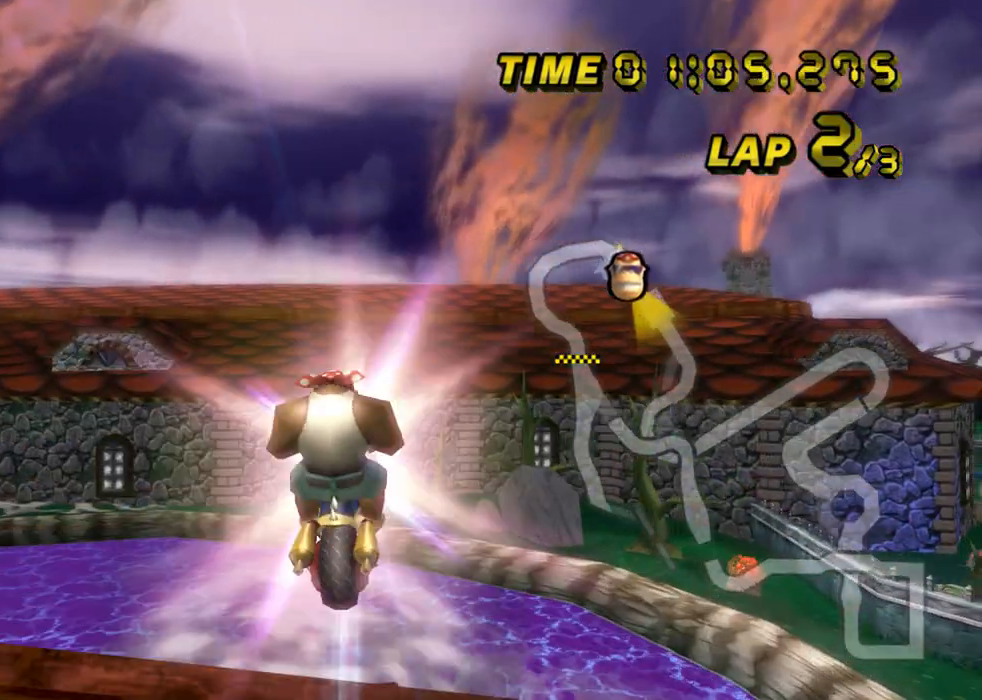
{"buttons": ["A"], "left_stick": "up", "events": []}
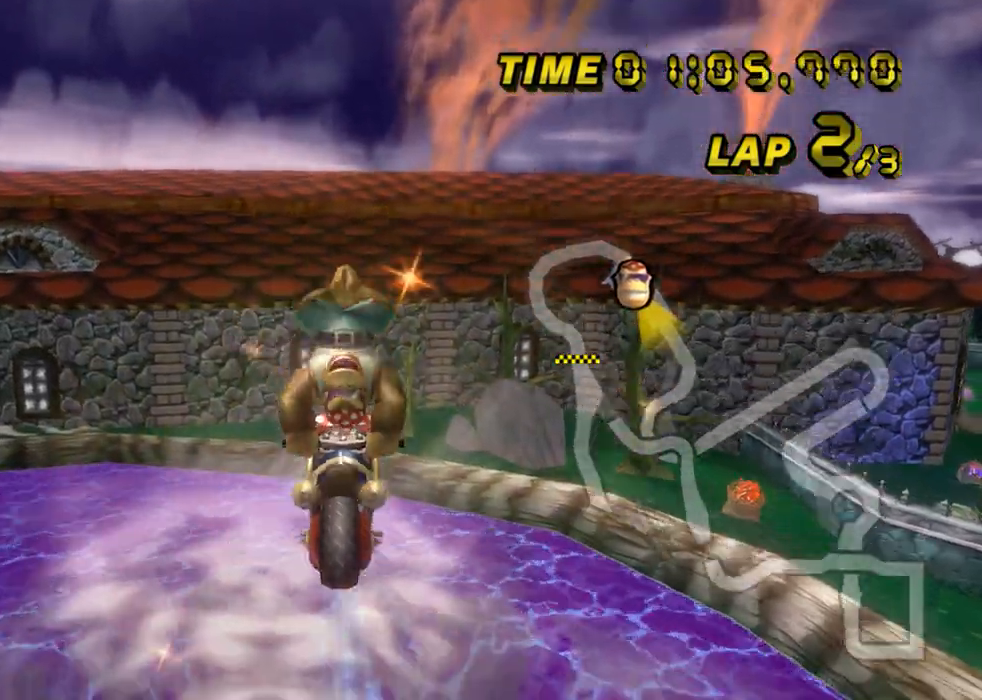
{"buttons": ["A"], "left_stick": "up", "events": []}
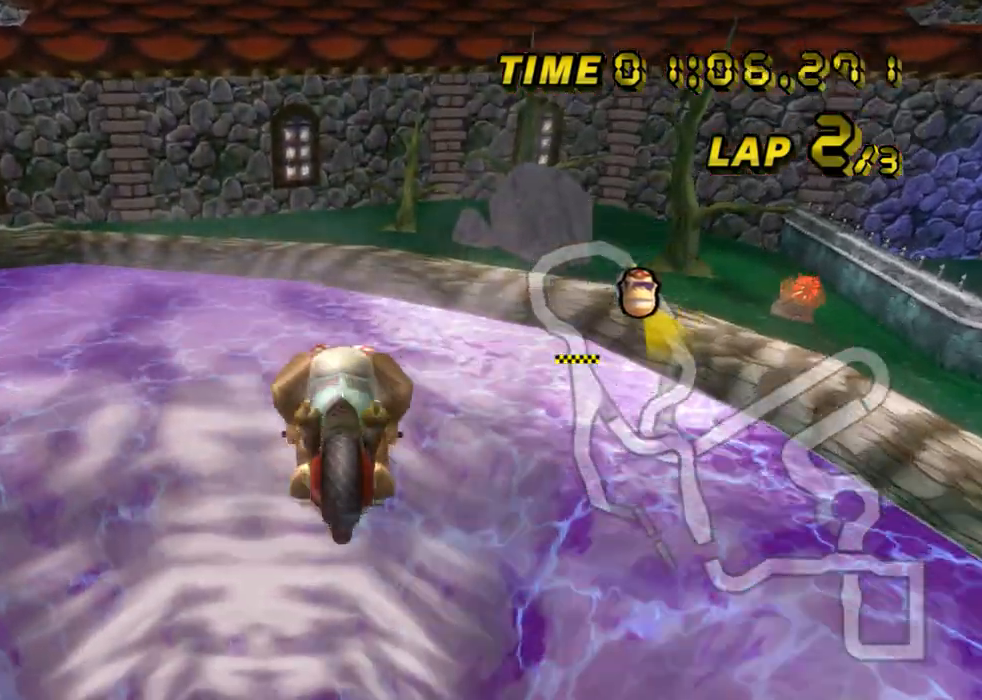
{"buttons": ["A"], "left_stick": "up", "events": []}
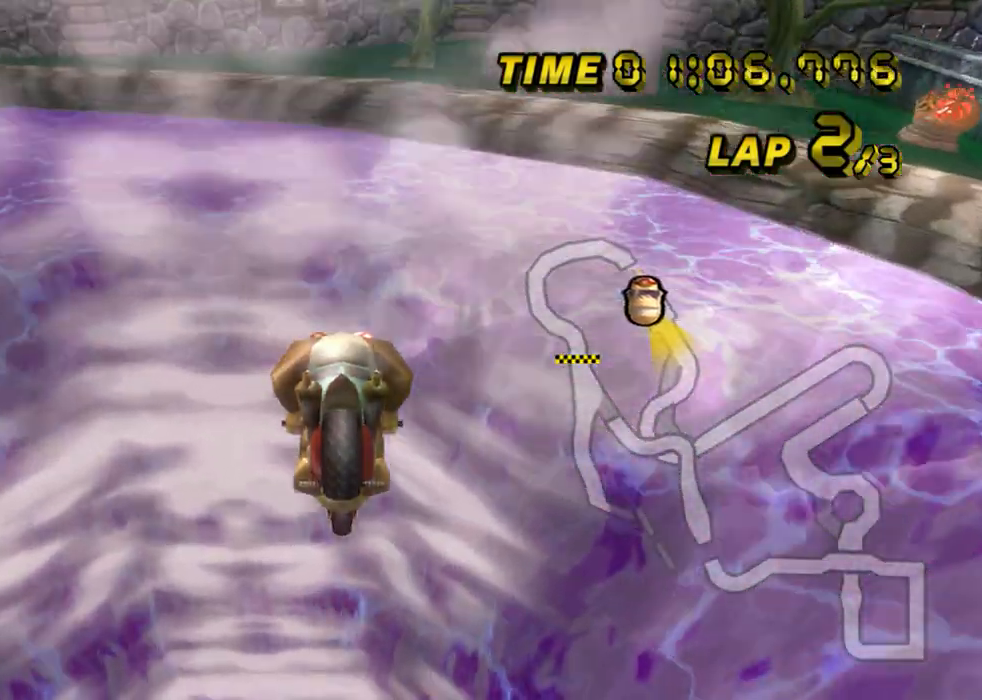
{"buttons": ["A"], "left_stick": "up", "events": []}
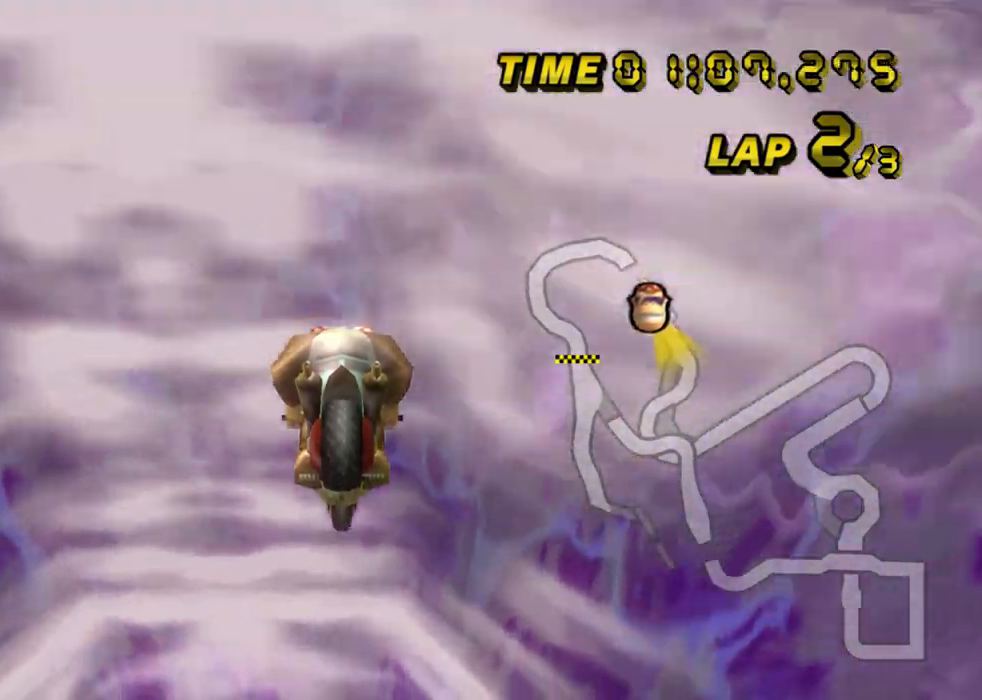
{"buttons": ["A"], "left_stick": "up", "events": []}
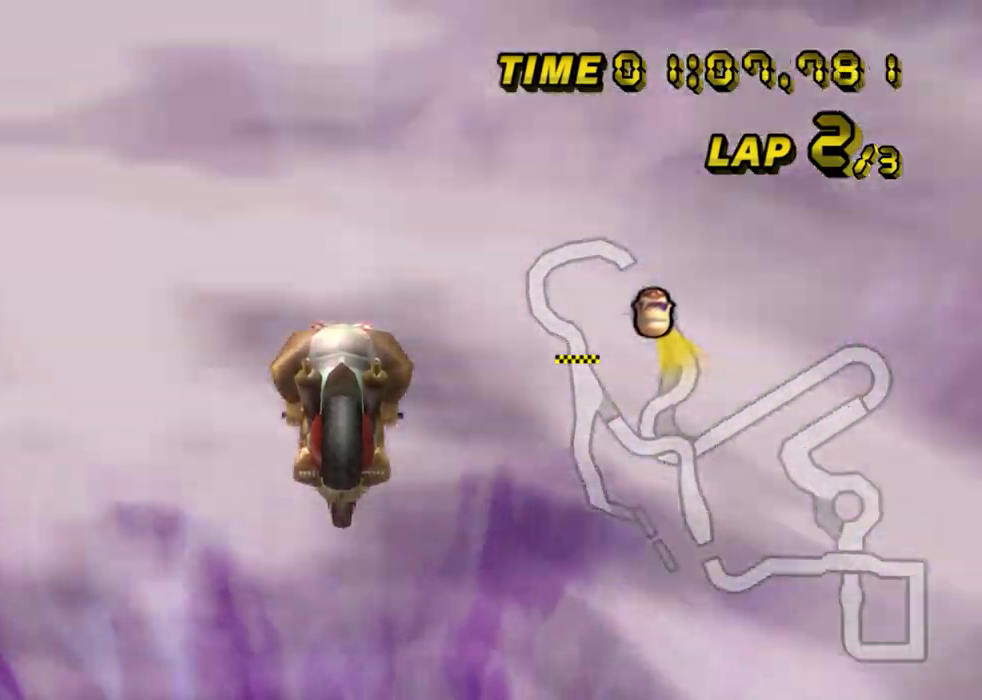
{"buttons": ["A"], "left_stick": "down", "events": [[50, "left_stick", "down"]]}
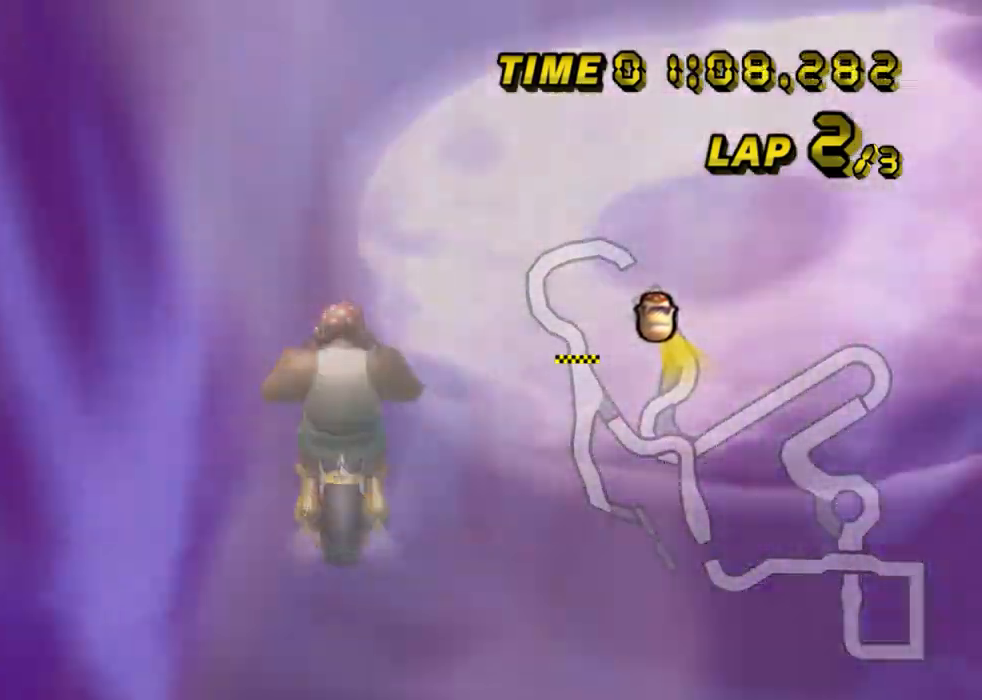
{"buttons": ["A", "DPAD_UP"], "left_stick": "center", "events": [[484, "left_stick", "center"], [500, "DPAD_UP", "down"]]}
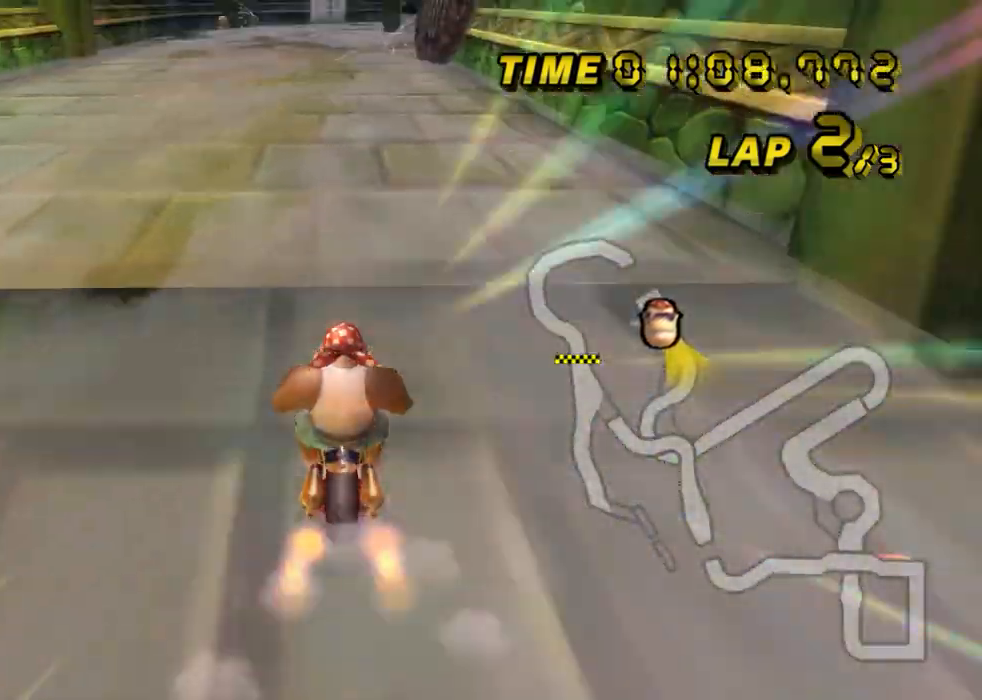
{"buttons": ["A", "R1"], "left_stick": "right", "events": [[17, "DPAD_UP", "up"], [84, "DPAD_DOWN", "down"], [100, "DPAD_DOWN", "up"], [317, "left_stick", "right"], [334, "R1", "down"]]}
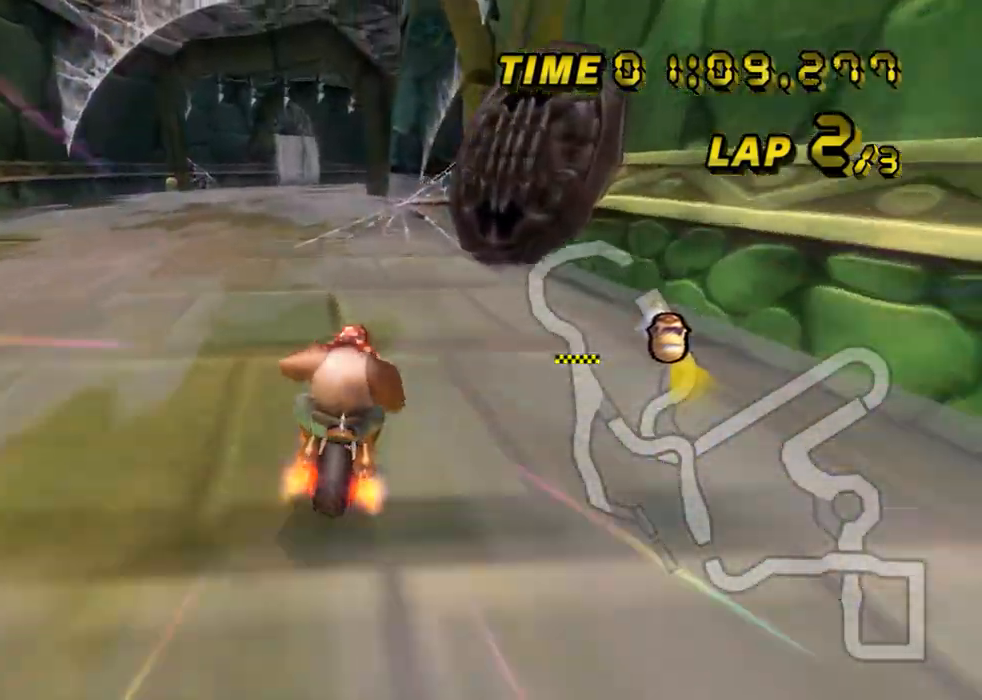
{"buttons": ["A"], "left_stick": "right", "events": [[167, "L1", "down"], [167, "left_stick", "up"], [217, "R1", "up"], [250, "DPAD_UP", "down"], [267, "DPAD_UP", "up"], [267, "L1", "up"], [283, "left_stick", "center"], [317, "DPAD_DOWN", "down"], [333, "DPAD_DOWN", "up"], [367, "left_stick", "right"]]}
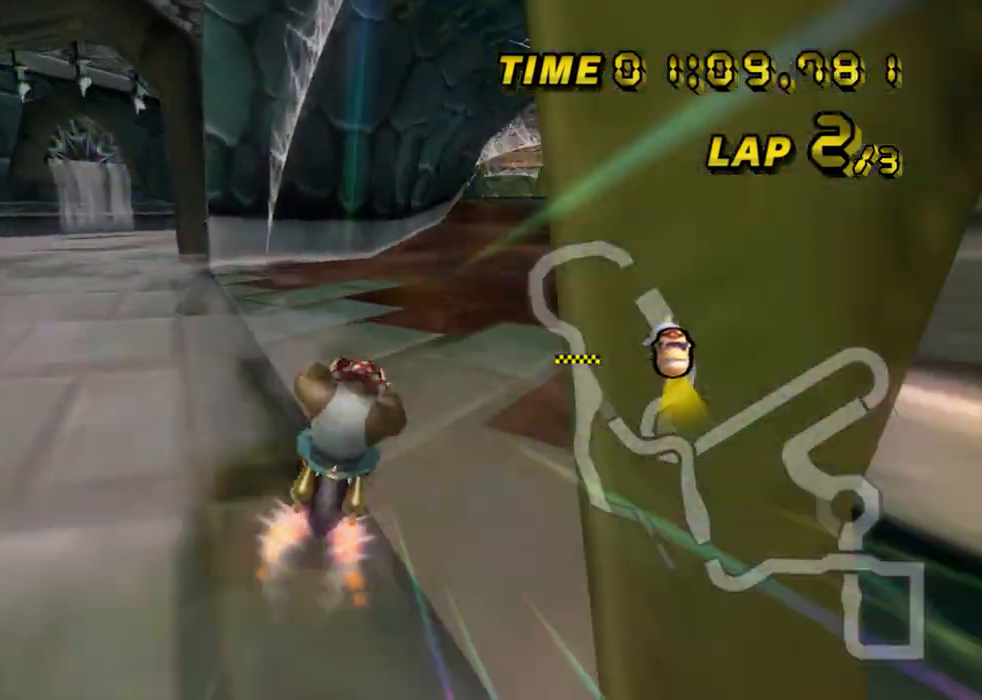
{"buttons": ["A"], "left_stick": "right", "events": []}
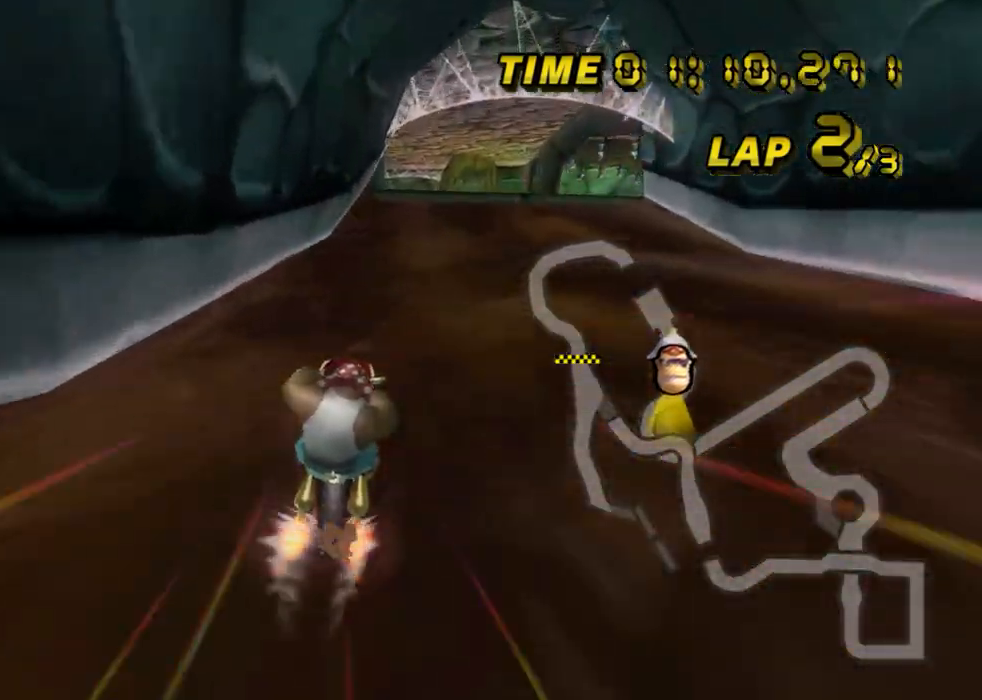
{"buttons": ["A"], "left_stick": "center", "events": [[217, "left_stick", "center"]]}
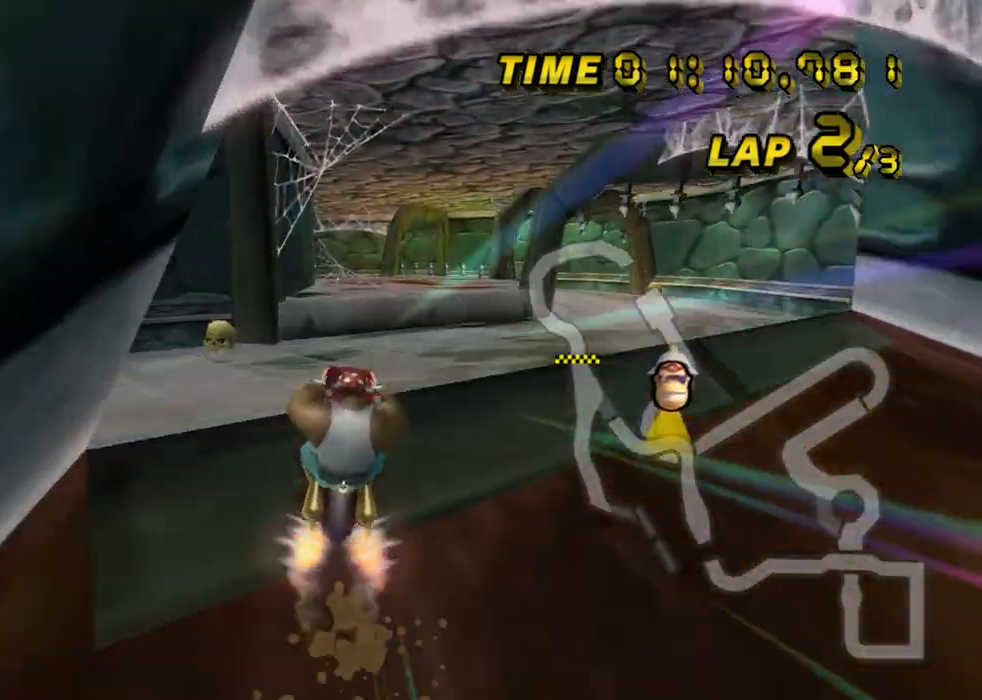
{"buttons": ["A"], "left_stick": "down", "events": [[84, "left_stick", "down"]]}